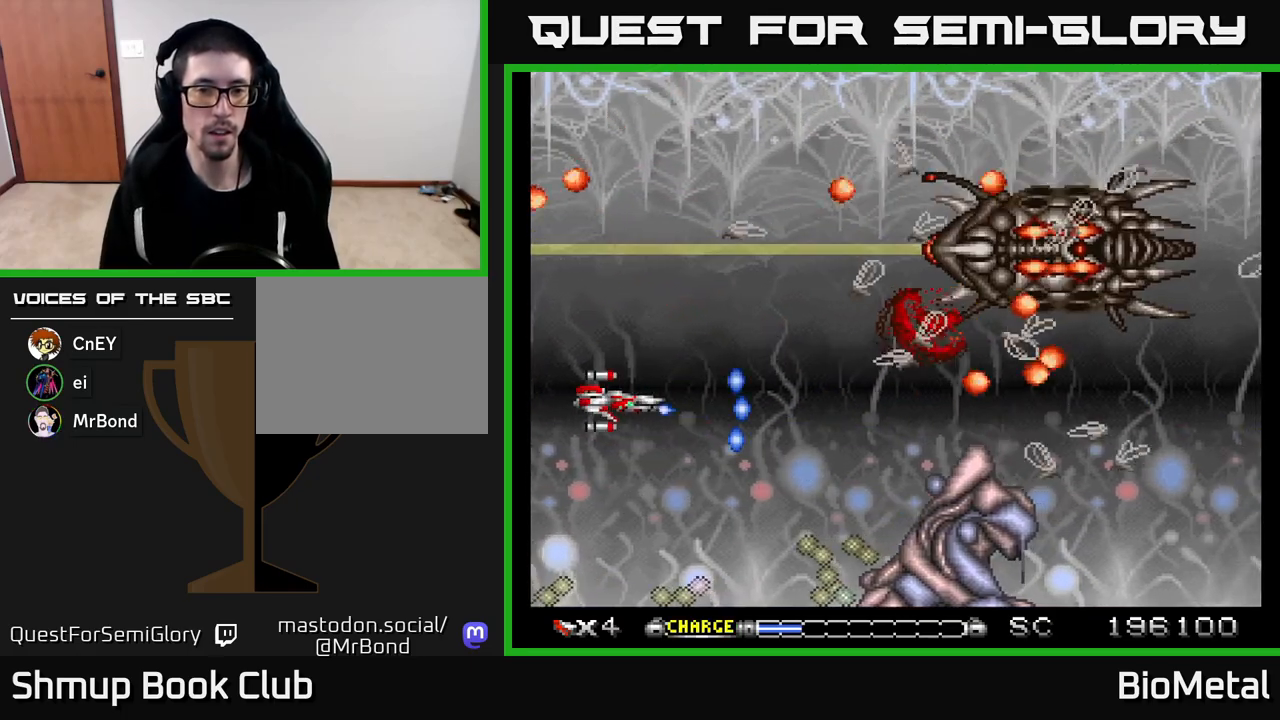
Gameplay with a controller (Xbox layout); each line is a JSON object with the inputs held at the frame after it. "events" lists button and stick changes between this image and that frame as [ms after this image, input, new state], when the widget could be followed in between.
{"buttons": ["A"], "left_stick": "center", "right_stick": "center", "events": [[83, "DPAD_UP", "down"], [183, "DPAD_UP", "up"]]}
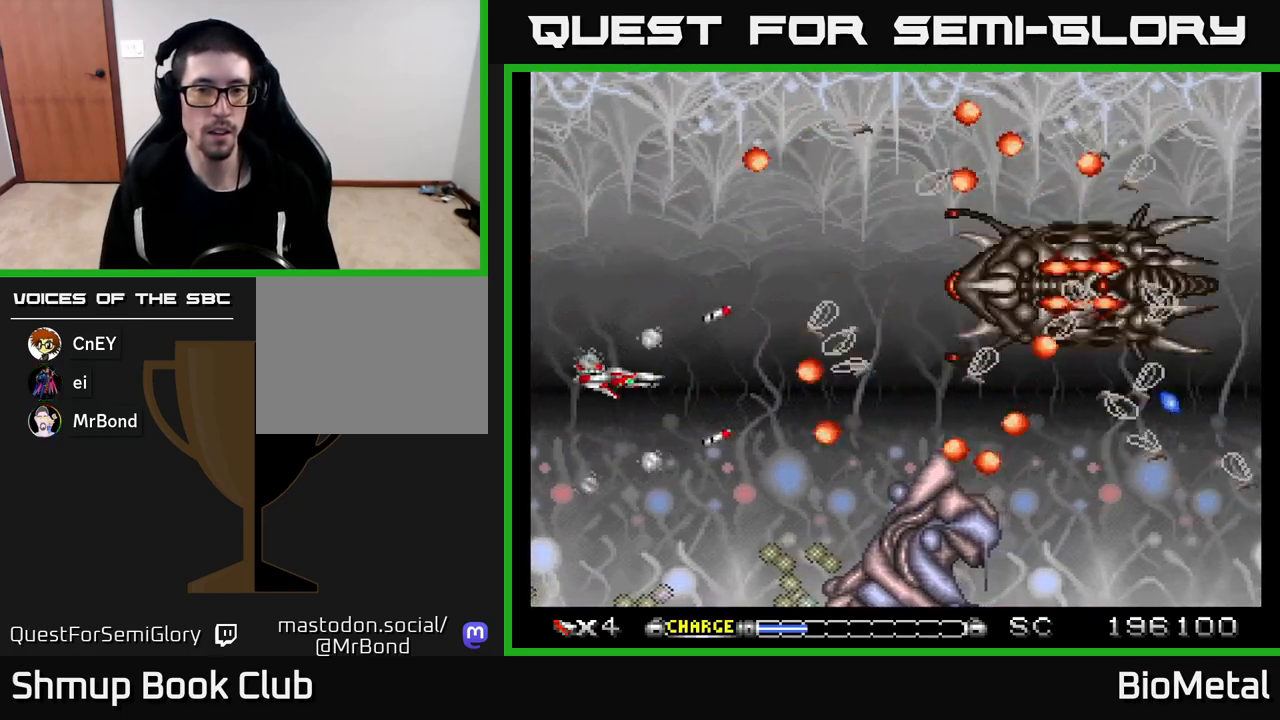
{"buttons": ["A", "R2", "DPAD_LEFT"], "left_stick": "center", "right_stick": "center", "events": [[50, "DPAD_UP", "down"], [133, "X", "down"], [167, "DPAD_RIGHT", "down"], [283, "X", "up"], [350, "DPAD_RIGHT", "up"], [383, "DPAD_LEFT", "down"], [417, "DPAD_UP", "up"], [433, "R2", "down"]]}
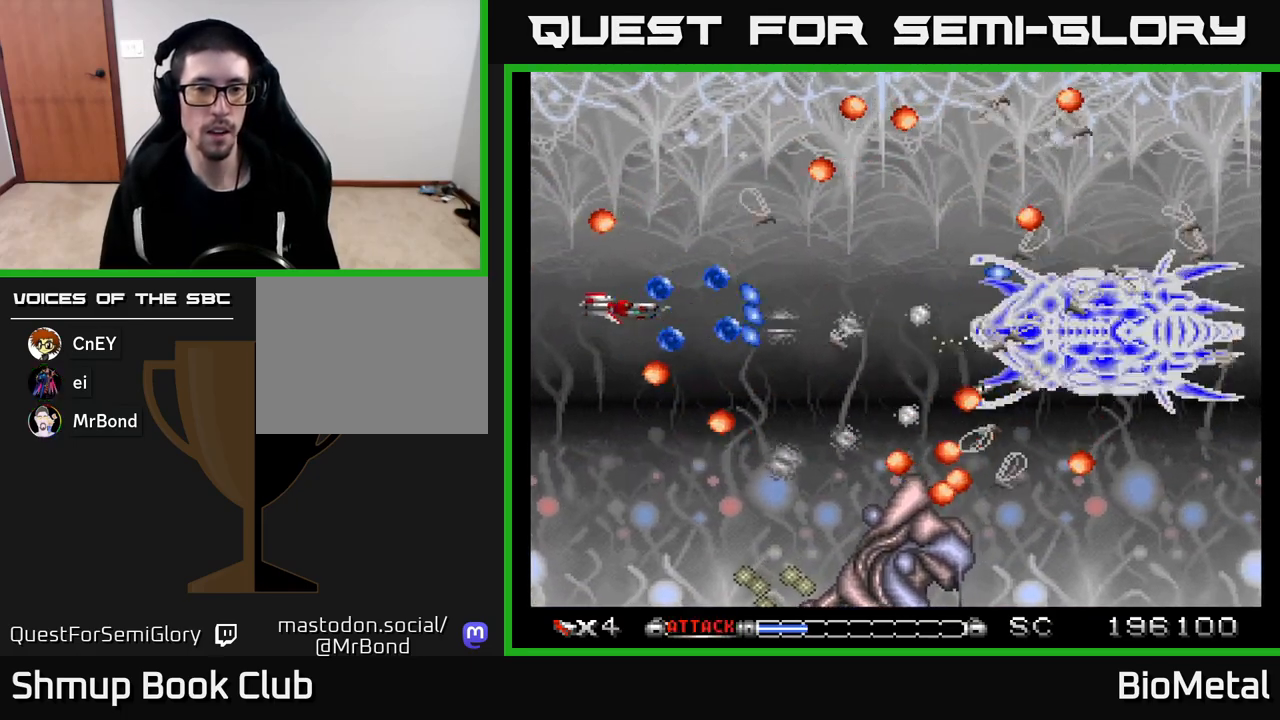
{"buttons": ["A", "DPAD_UP", "DPAD_LEFT"], "left_stick": "center", "right_stick": "center", "events": [[17, "R2", "up"], [50, "DPAD_LEFT", "up"], [67, "DPAD_RIGHT", "down"], [217, "DPAD_UP", "down"], [233, "DPAD_RIGHT", "up"], [283, "DPAD_LEFT", "down"]]}
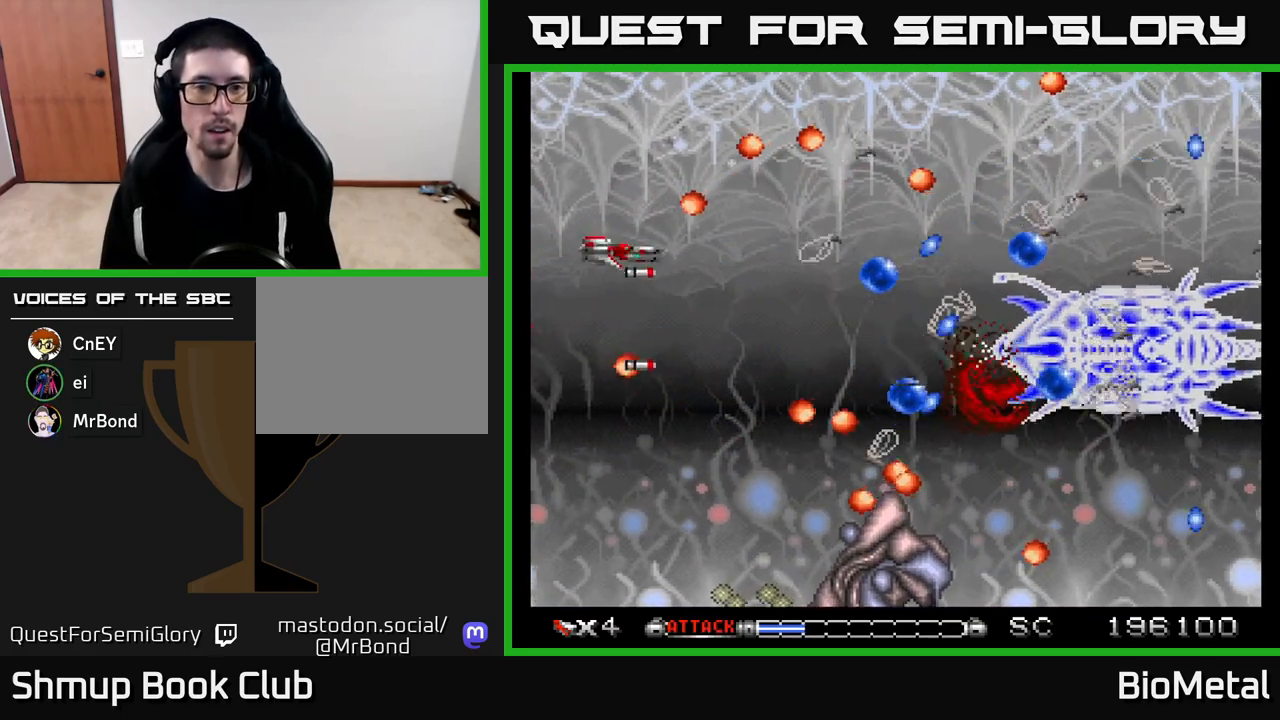
{"buttons": ["A", "DPAD_UP"], "left_stick": "center", "right_stick": "center", "events": [[233, "DPAD_LEFT", "up"]]}
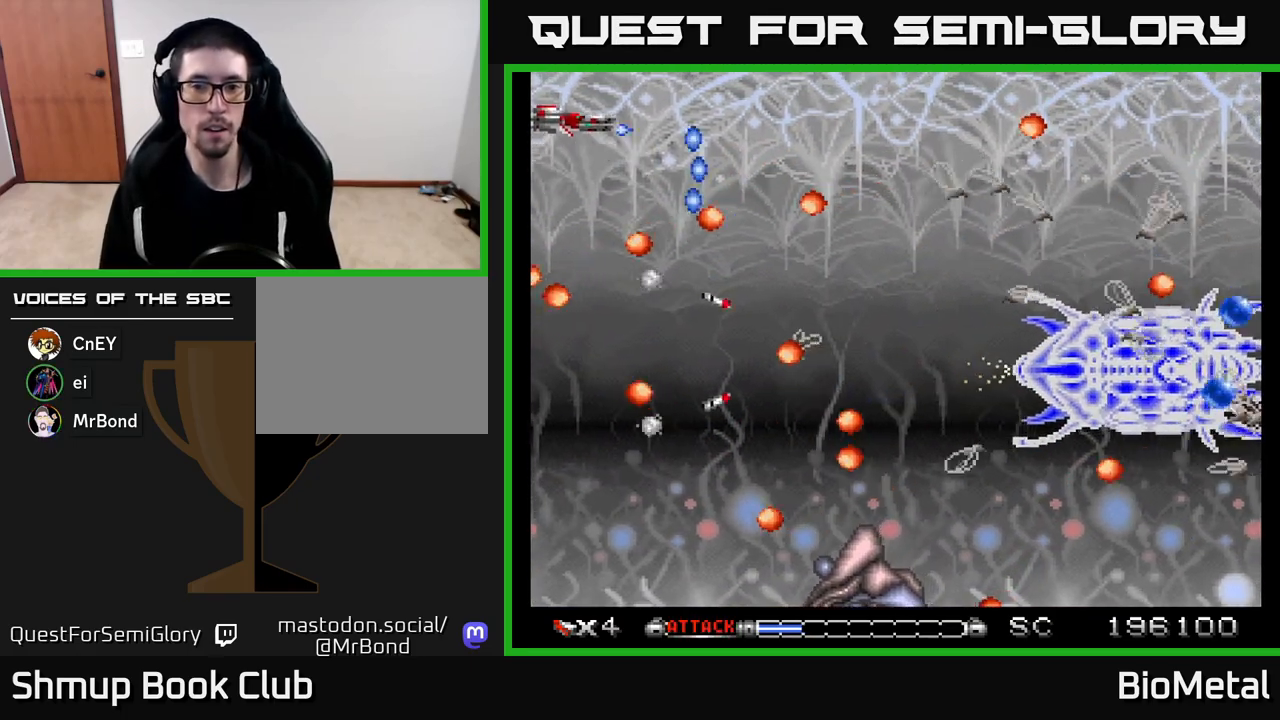
{"buttons": ["A", "DPAD_RIGHT"], "left_stick": "center", "right_stick": "center", "events": [[17, "DPAD_RIGHT", "down"], [50, "DPAD_UP", "up"]]}
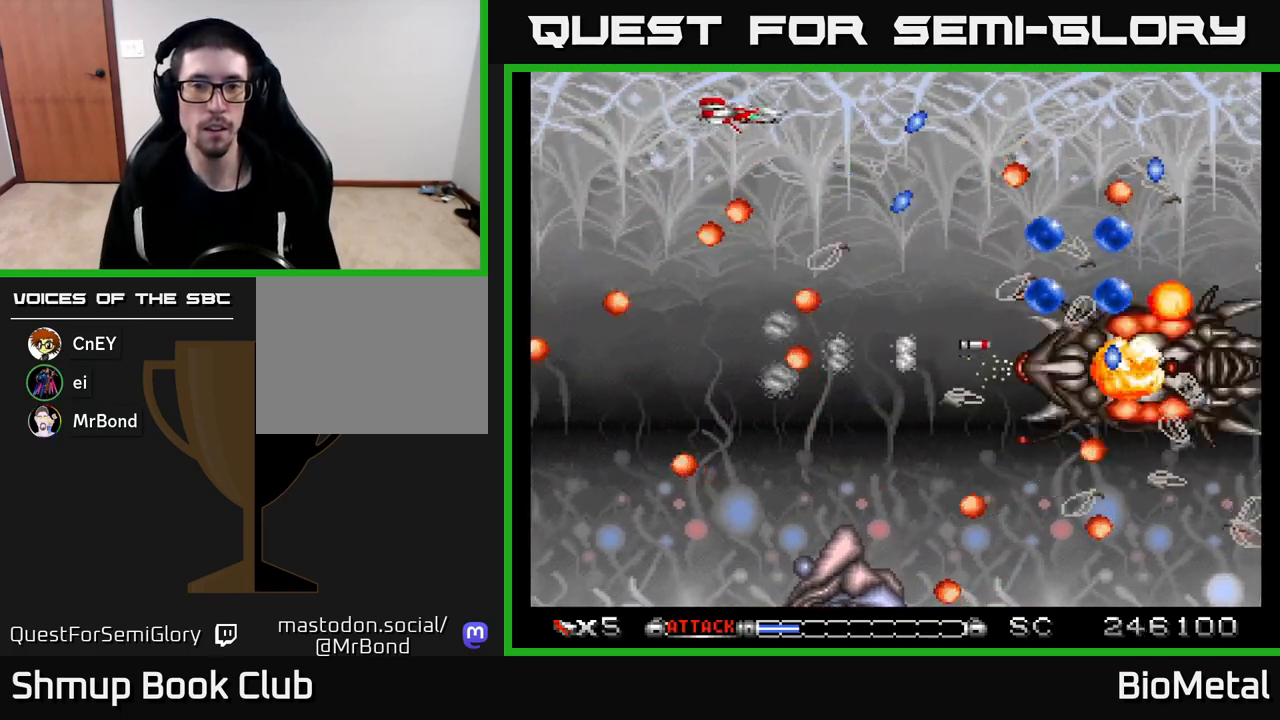
{"buttons": ["A", "DPAD_DOWN", "DPAD_RIGHT"], "left_stick": "center", "right_stick": "center", "events": [[350, "DPAD_DOWN", "down"]]}
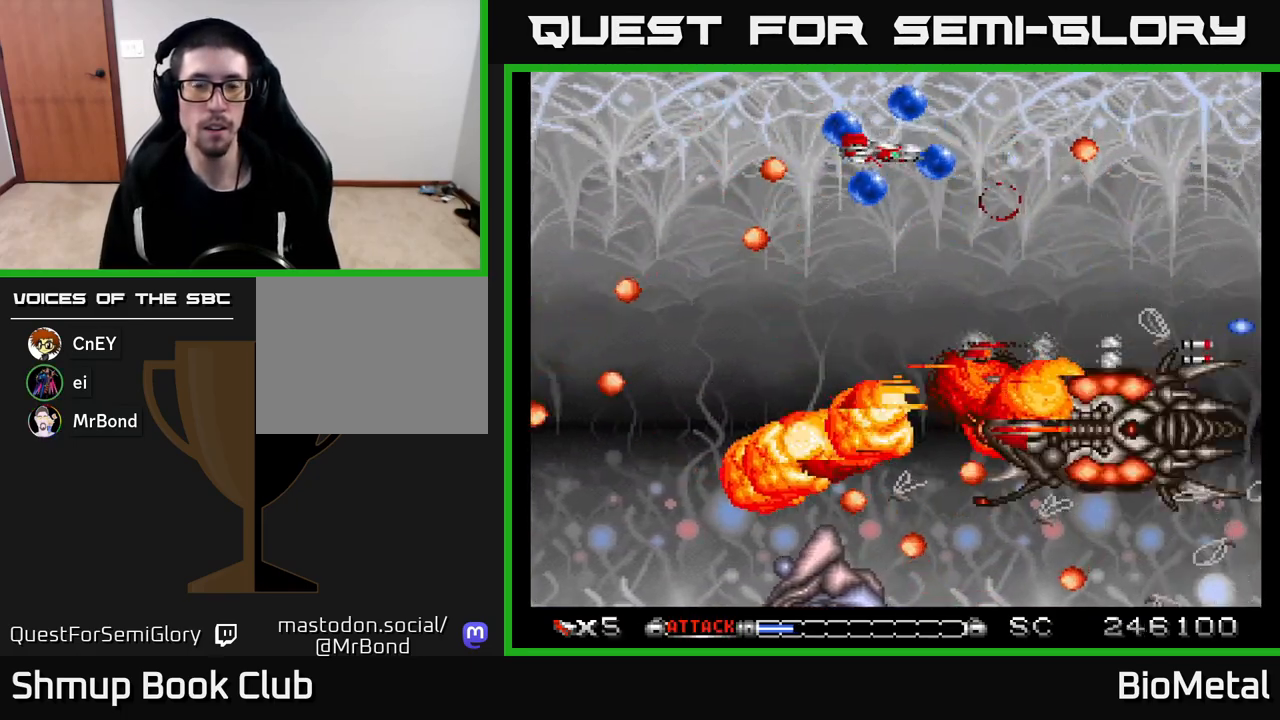
{"buttons": ["A"], "left_stick": "center", "right_stick": "center", "events": [[100, "DPAD_DOWN", "up"], [100, "DPAD_RIGHT", "up"], [233, "X", "down"], [417, "X", "up"]]}
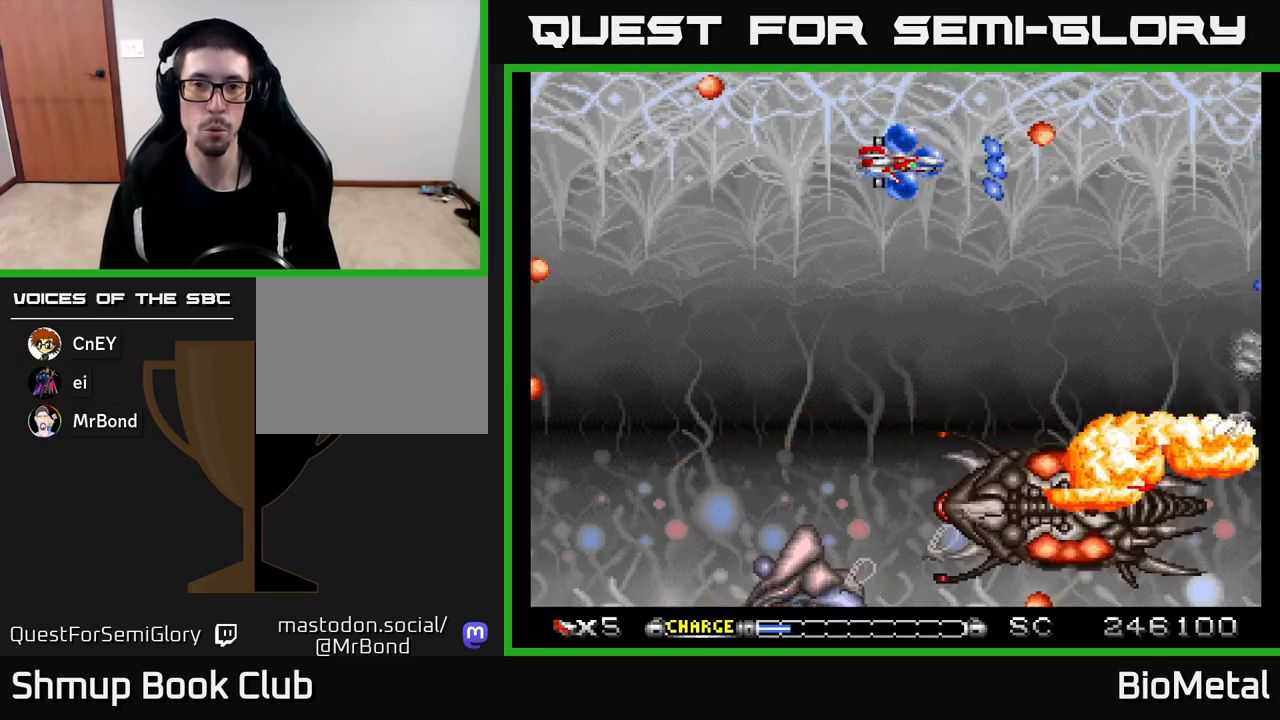
{"buttons": ["A"], "left_stick": "center", "right_stick": "center", "events": [[33, "DPAD_LEFT", "down"], [200, "DPAD_LEFT", "up"]]}
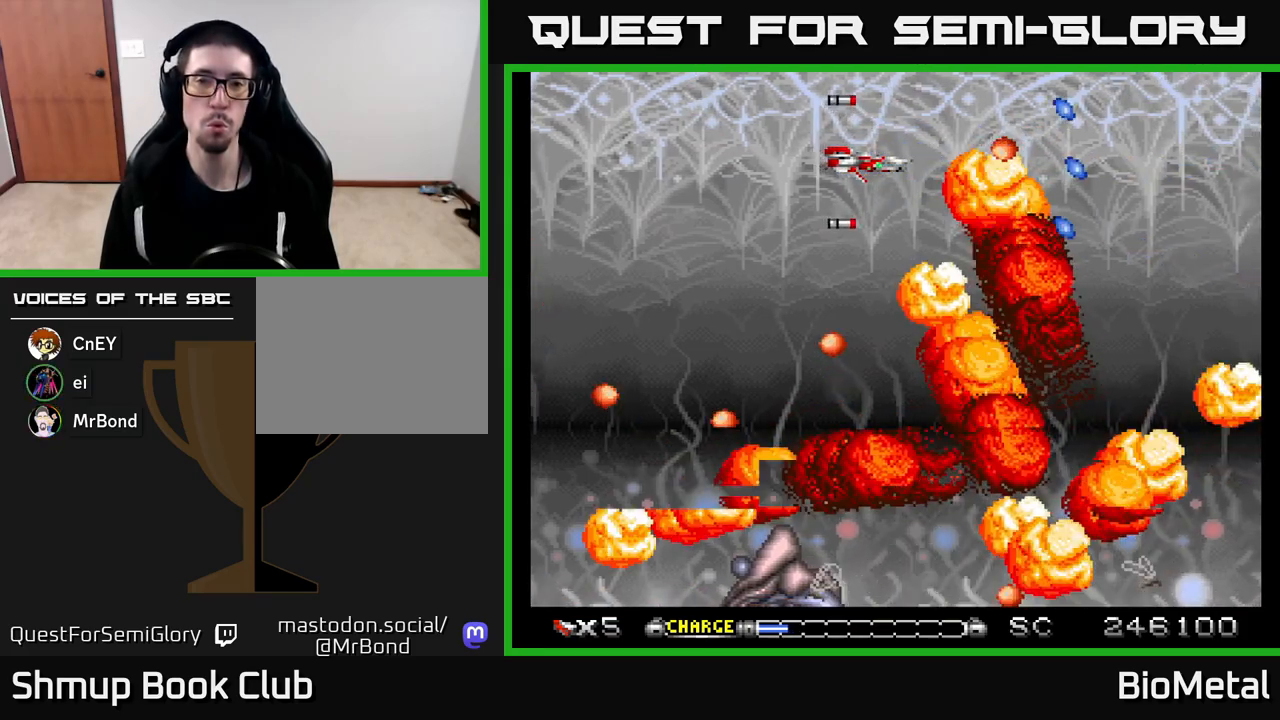
{"buttons": ["A", "DPAD_UP"], "left_stick": "center", "right_stick": "center", "events": [[383, "DPAD_UP", "down"], [400, "DPAD_RIGHT", "down"], [483, "DPAD_RIGHT", "up"]]}
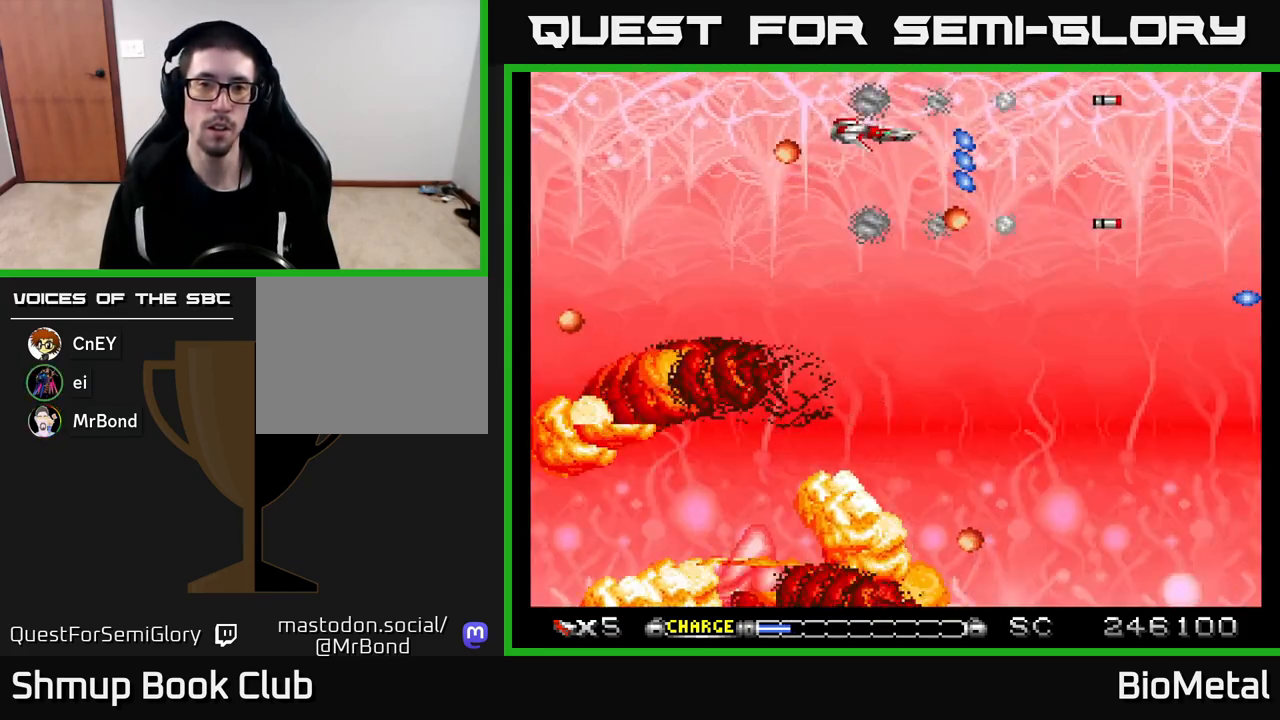
{"buttons": ["A", "DPAD_LEFT"], "left_stick": "center", "right_stick": "center", "events": [[67, "DPAD_UP", "up"], [117, "DPAD_RIGHT", "down"], [183, "DPAD_DOWN", "down"], [383, "DPAD_RIGHT", "up"], [433, "DPAD_DOWN", "up"], [483, "DPAD_LEFT", "down"]]}
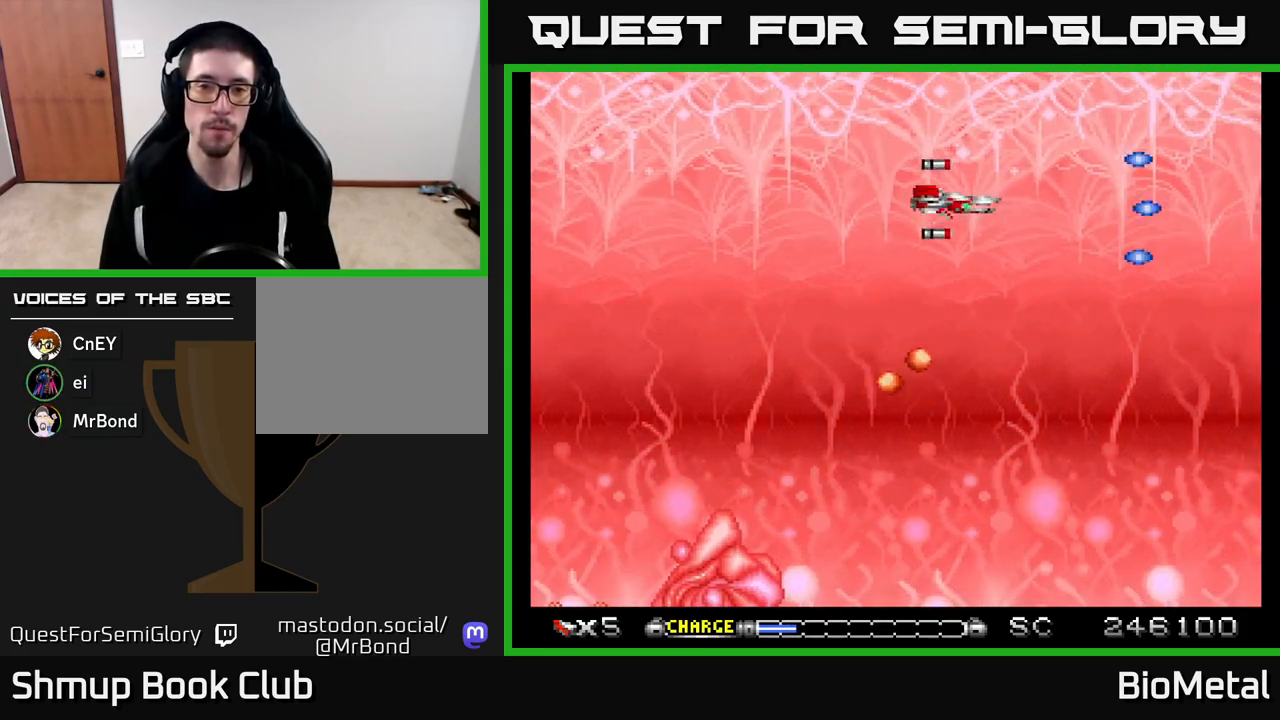
{"buttons": ["A", "DPAD_DOWN"], "left_stick": "center", "right_stick": "center", "events": [[450, "DPAD_DOWN", "down"], [450, "DPAD_LEFT", "up"]]}
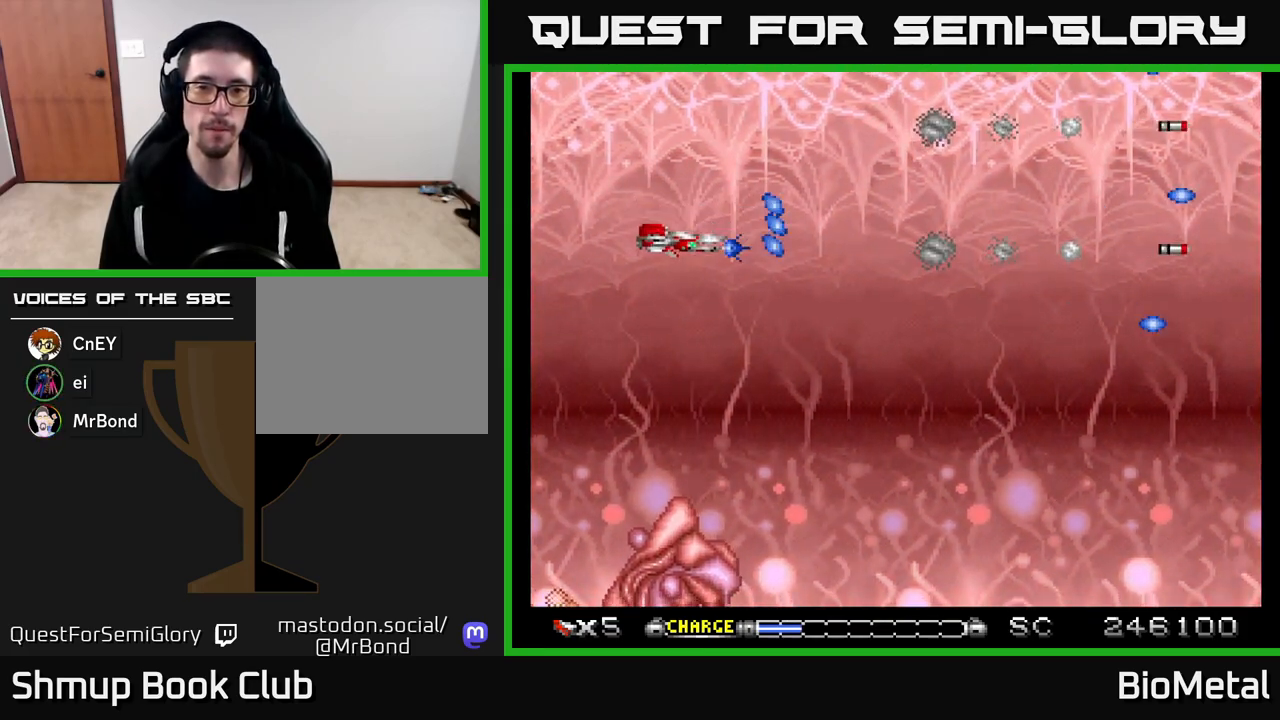
{"buttons": ["A"], "left_stick": "center", "right_stick": "center", "events": [[217, "DPAD_DOWN", "up"]]}
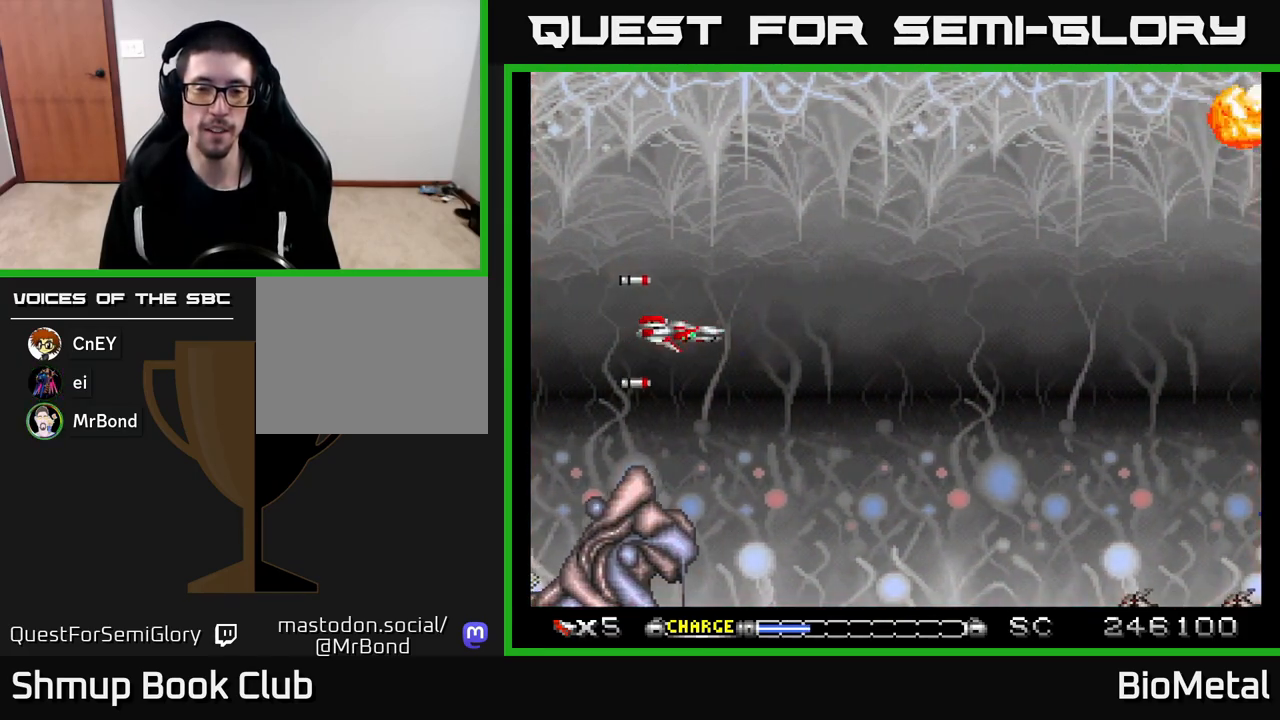
{"buttons": ["A"], "left_stick": "center", "right_stick": "center", "events": []}
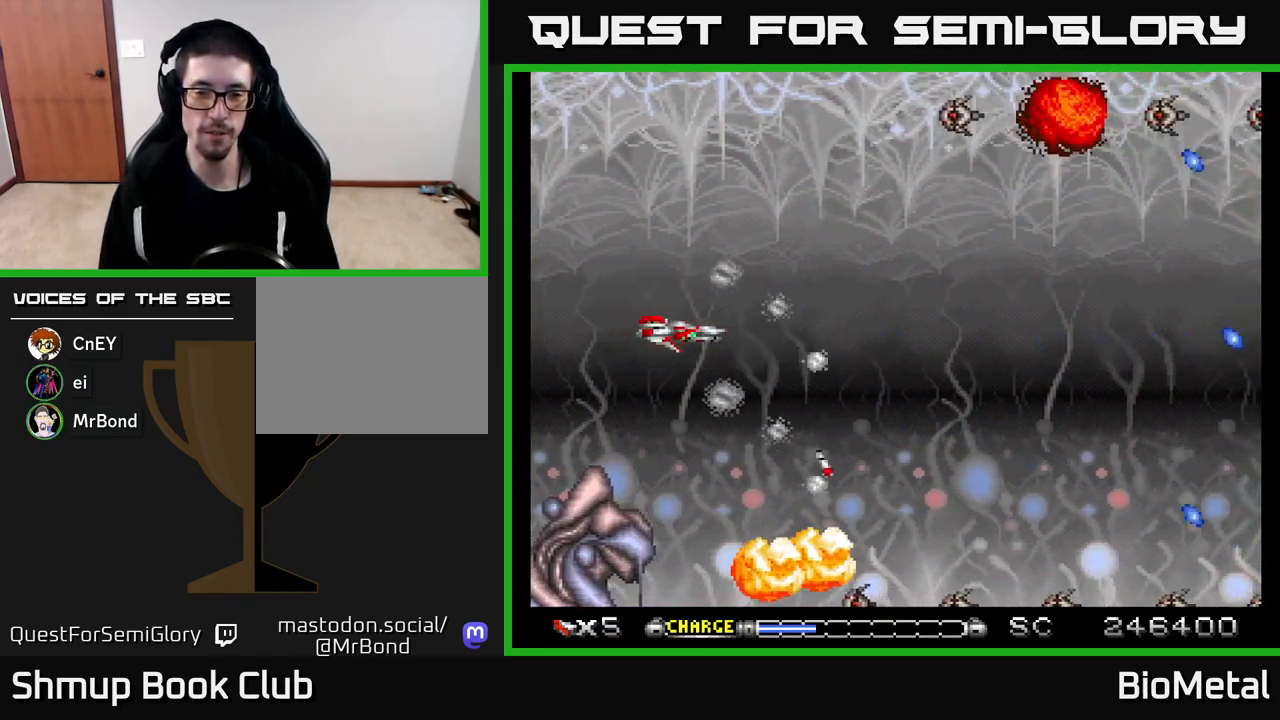
{"buttons": ["A"], "left_stick": "center", "right_stick": "center", "events": [[50, "DPAD_RIGHT", "down"], [333, "X", "down"], [350, "DPAD_RIGHT", "up"], [483, "X", "up"]]}
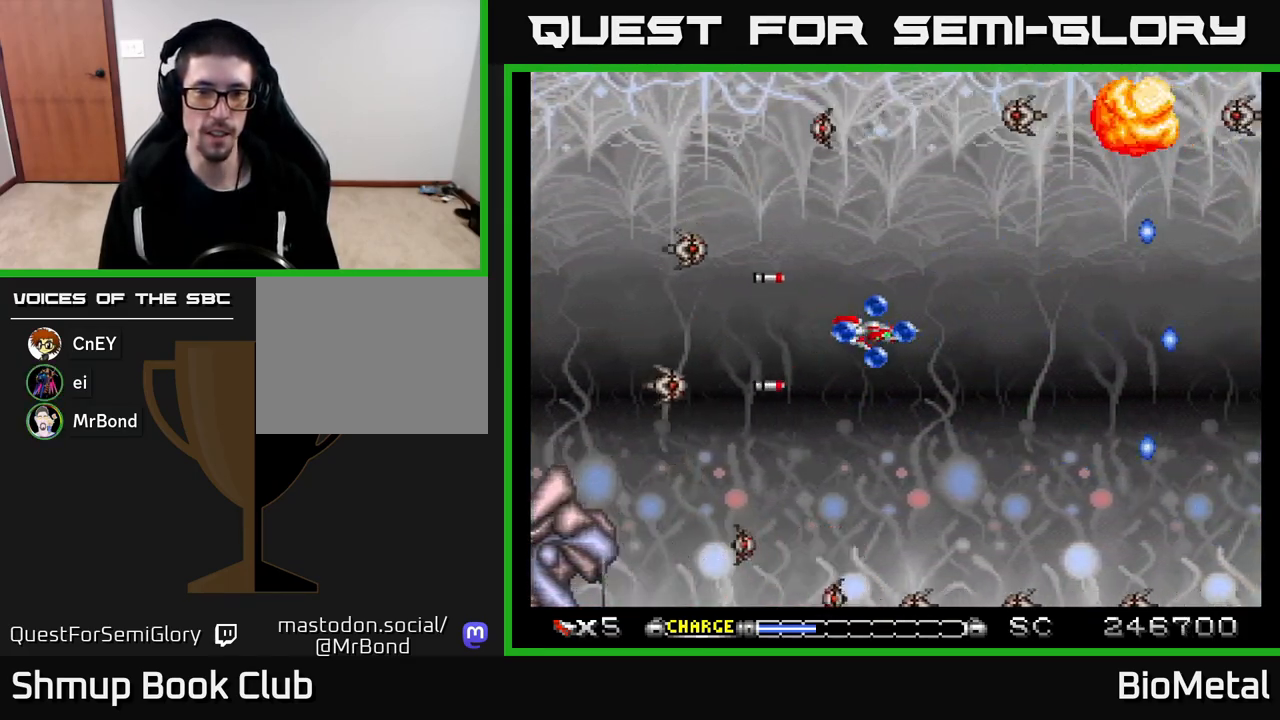
{"buttons": ["A", "B"], "left_stick": "center", "right_stick": "center", "events": [[217, "DPAD_RIGHT", "down"], [317, "DPAD_RIGHT", "up"], [333, "B", "down"]]}
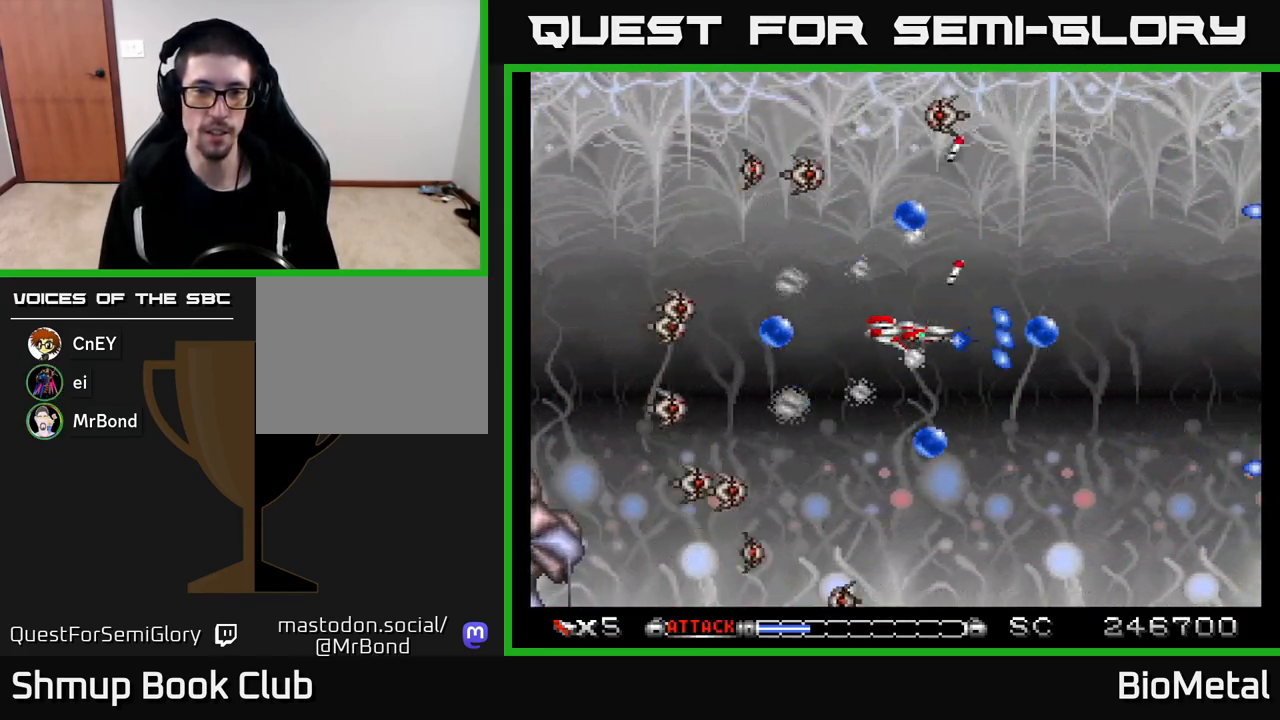
{"buttons": ["A", "DPAD_RIGHT"], "left_stick": "center", "right_stick": "center", "events": [[250, "DPAD_LEFT", "down"], [367, "DPAD_LEFT", "up"], [467, "DPAD_RIGHT", "down"], [483, "B", "up"]]}
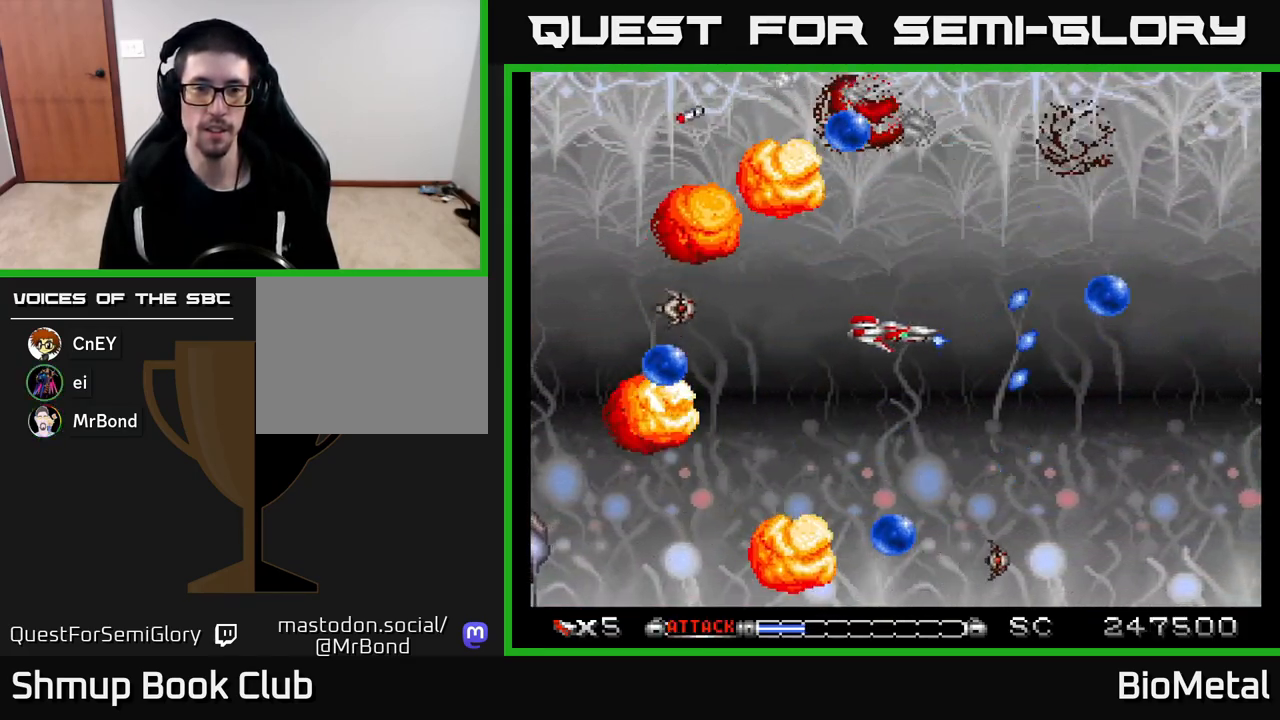
{"buttons": ["A", "DPAD_LEFT"], "left_stick": "center", "right_stick": "center", "events": [[100, "DPAD_RIGHT", "up"], [433, "DPAD_LEFT", "down"]]}
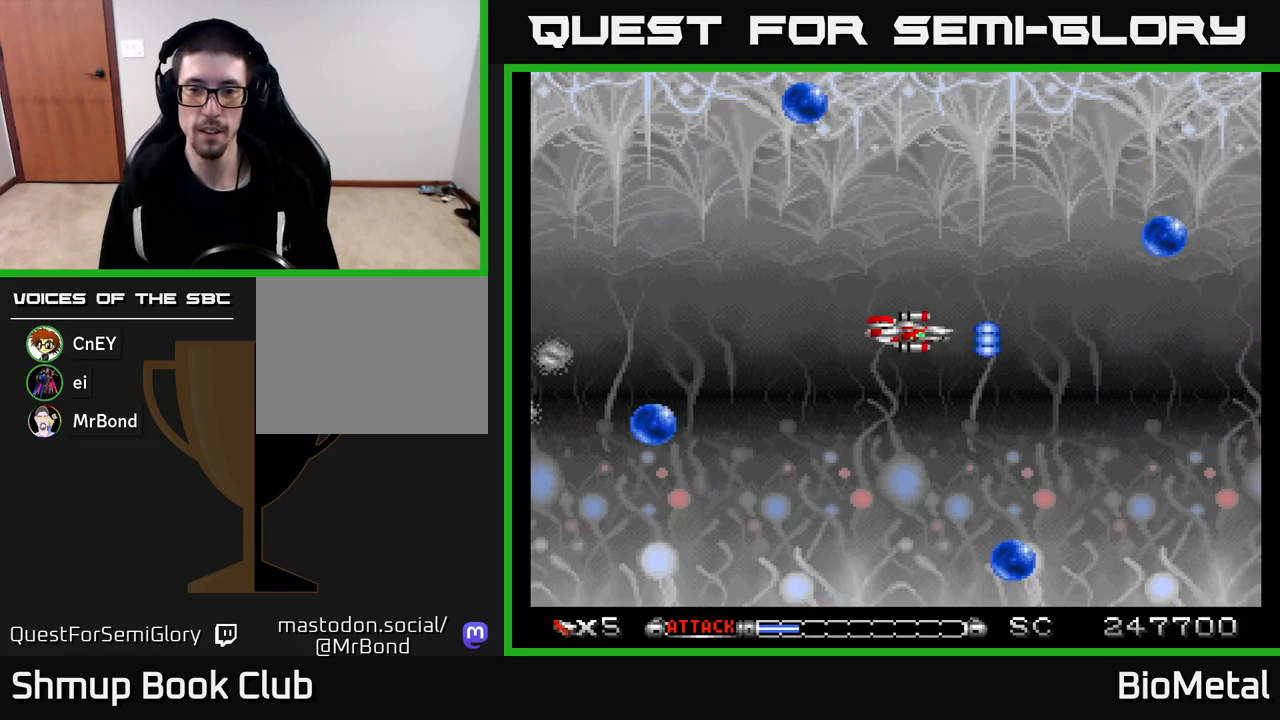
{"buttons": ["A"], "left_stick": "center", "right_stick": "center", "events": [[83, "DPAD_LEFT", "up"], [117, "DPAD_UP", "down"], [250, "DPAD_UP", "up"]]}
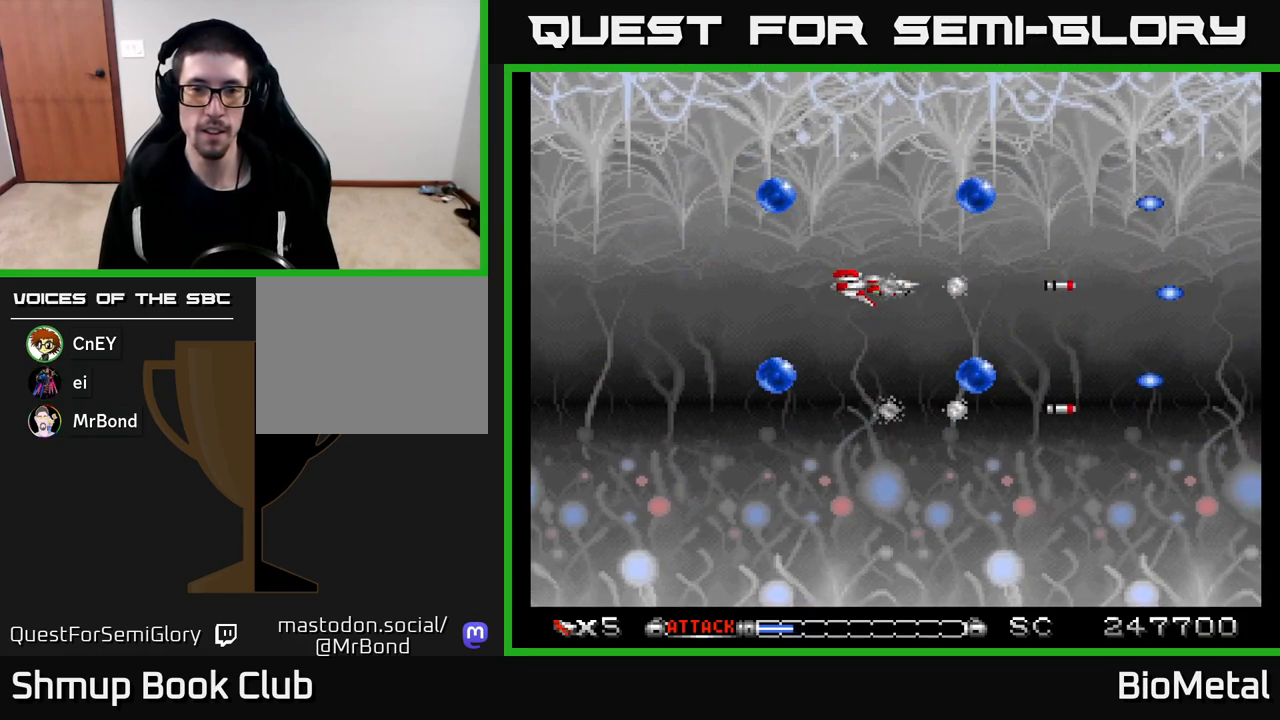
{"buttons": ["A", "X"], "left_stick": "center", "right_stick": "center", "events": [[367, "X", "down"]]}
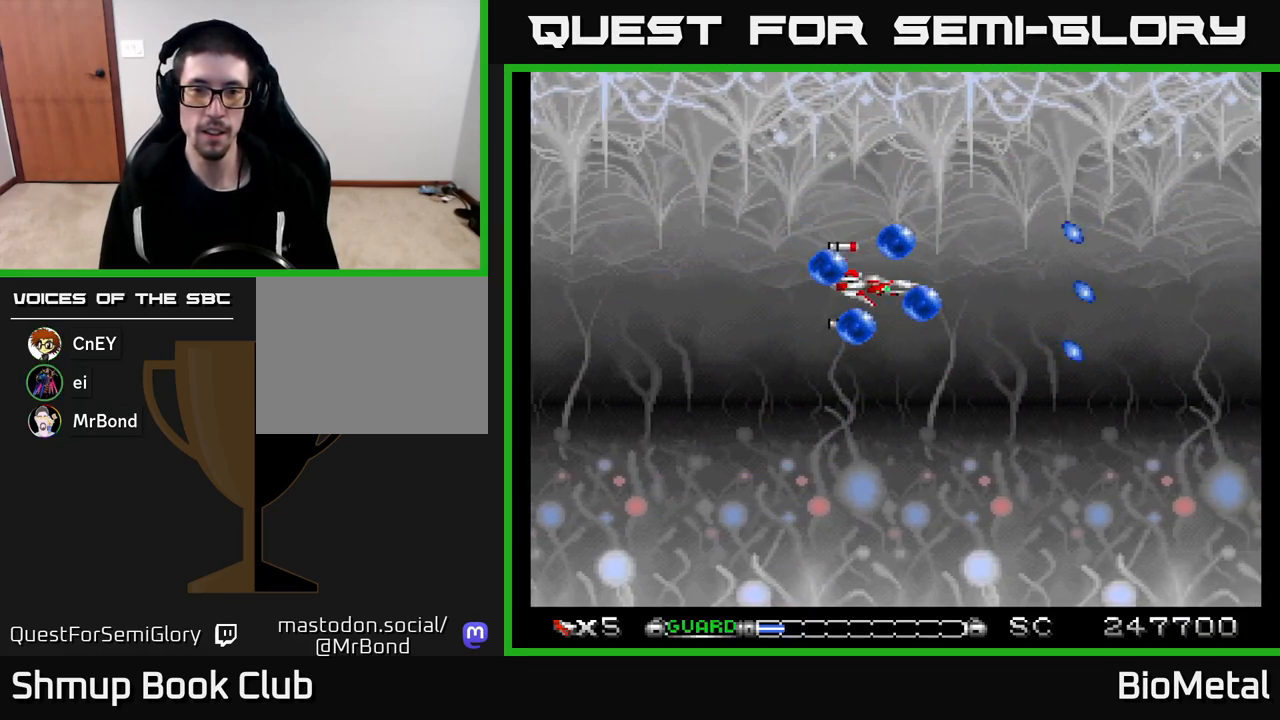
{"buttons": ["A", "X"], "left_stick": "center", "right_stick": "center", "events": [[67, "X", "up"], [483, "X", "down"]]}
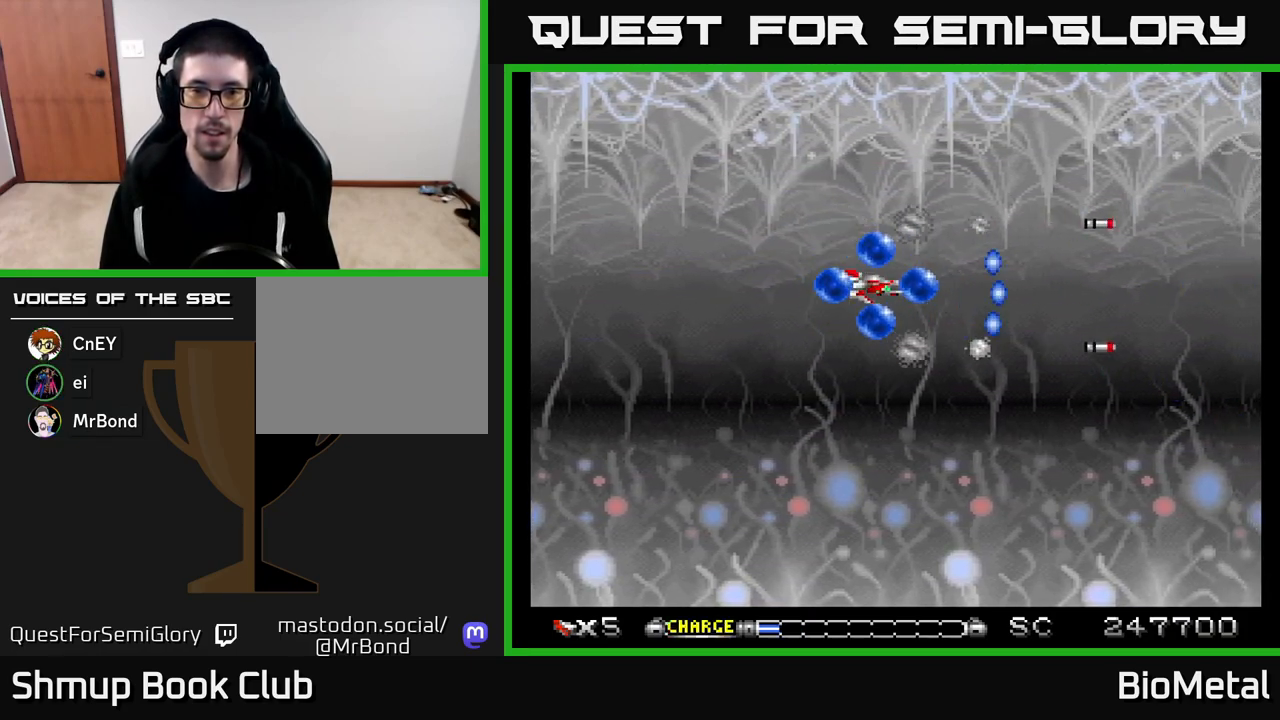
{"buttons": ["A", "DPAD_DOWN"], "left_stick": "center", "right_stick": "center", "events": [[100, "X", "up"], [150, "A", "up"], [183, "A", "down"], [483, "DPAD_DOWN", "down"]]}
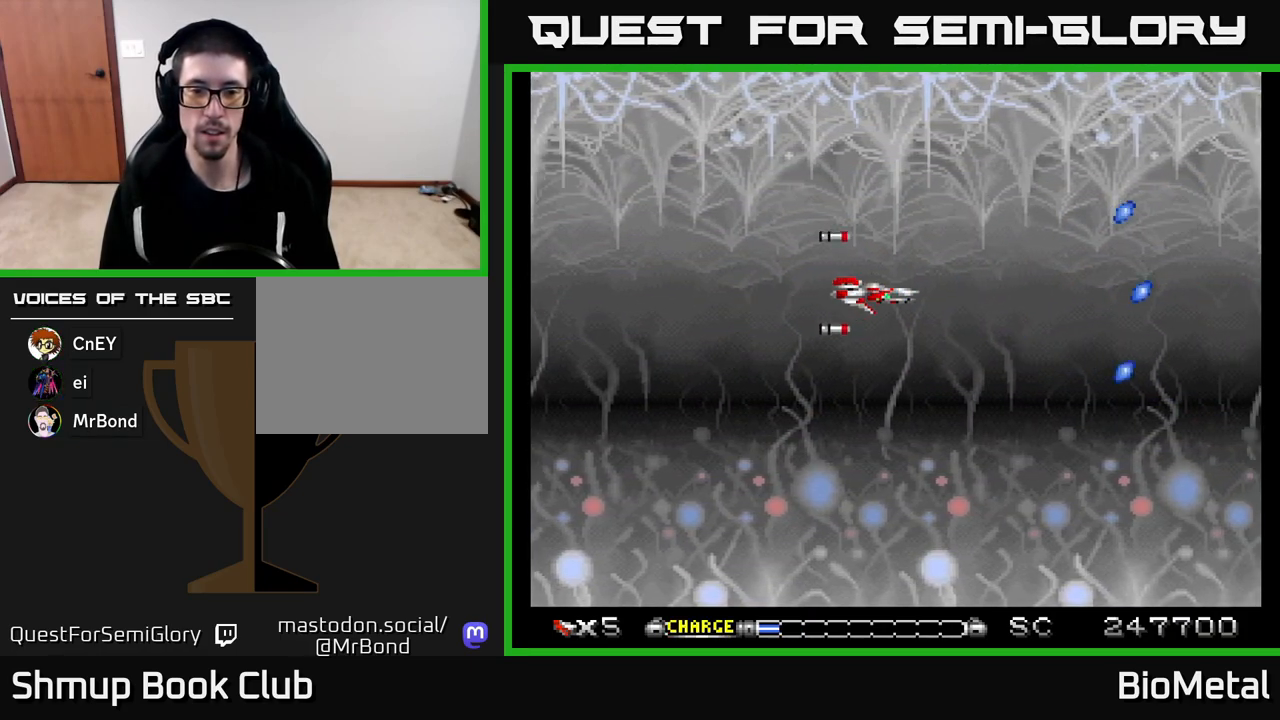
{"buttons": ["A"], "left_stick": "center", "right_stick": "center", "events": [[83, "DPAD_DOWN", "up"]]}
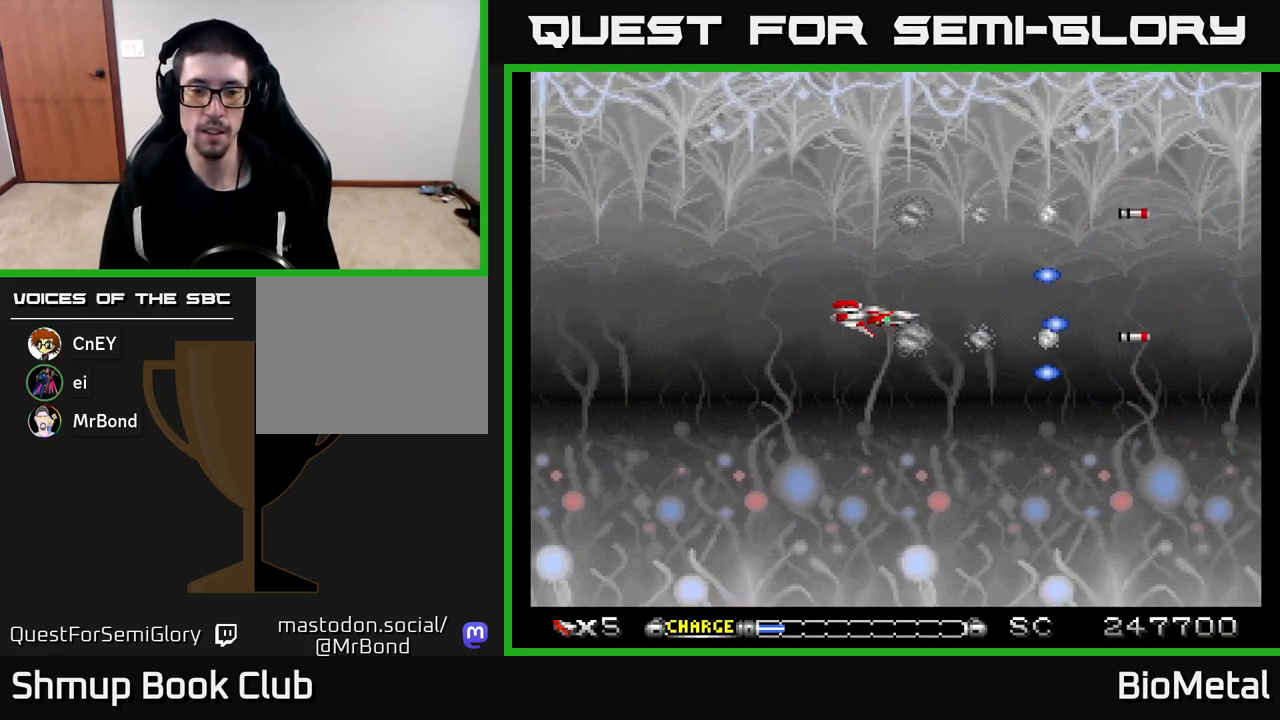
{"buttons": ["A"], "left_stick": "center", "right_stick": "center", "events": []}
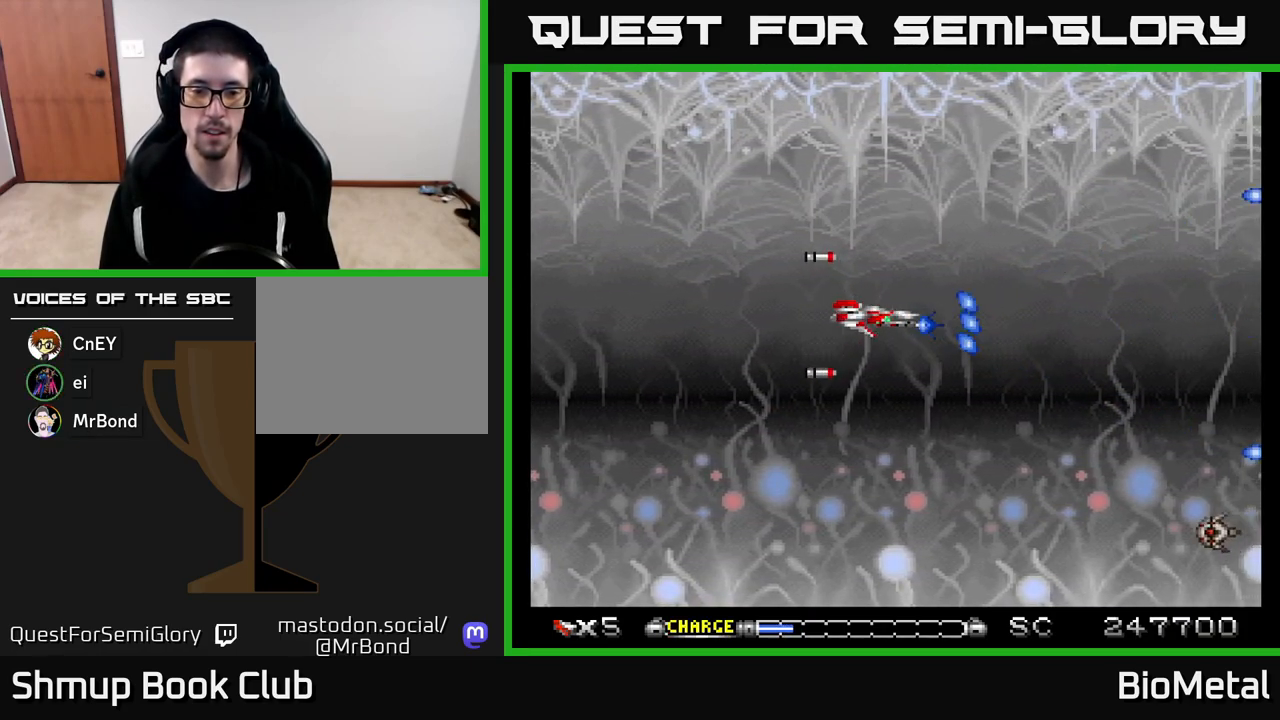
{"buttons": ["A"], "left_stick": "center", "right_stick": "center", "events": []}
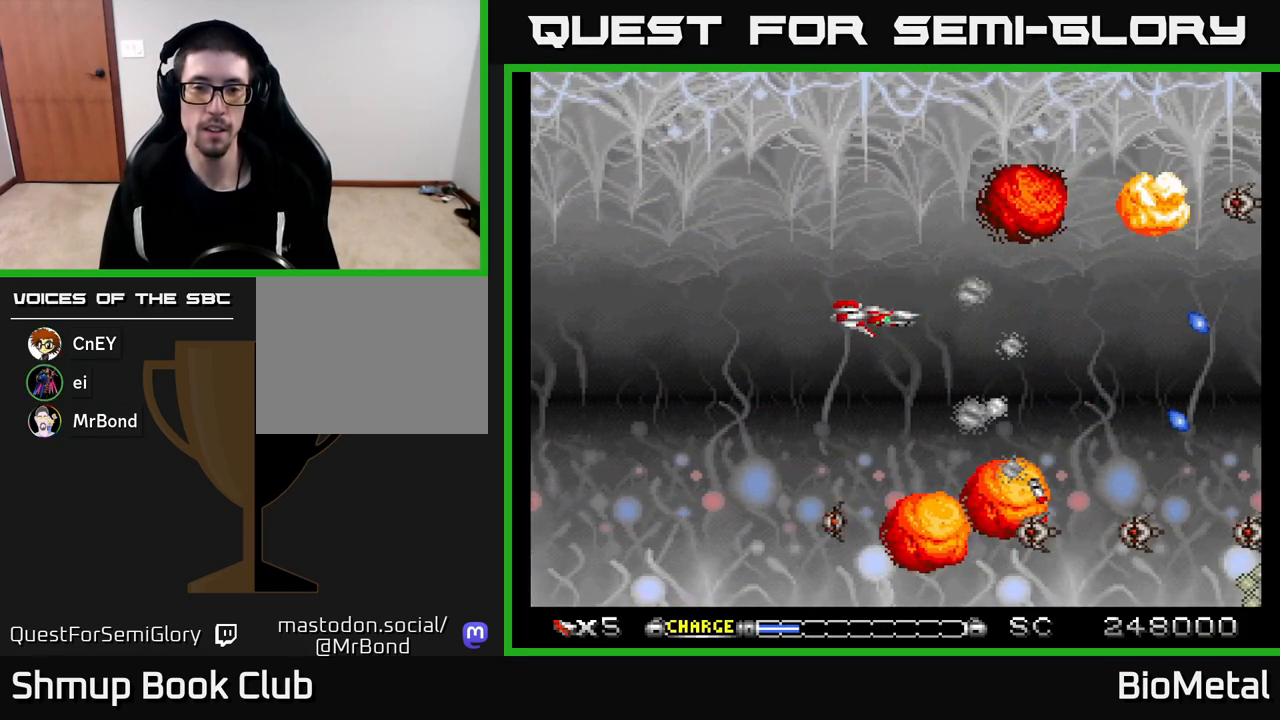
{"buttons": ["A"], "left_stick": "center", "right_stick": "center", "events": [[150, "DPAD_DOWN", "down"], [217, "DPAD_DOWN", "up"]]}
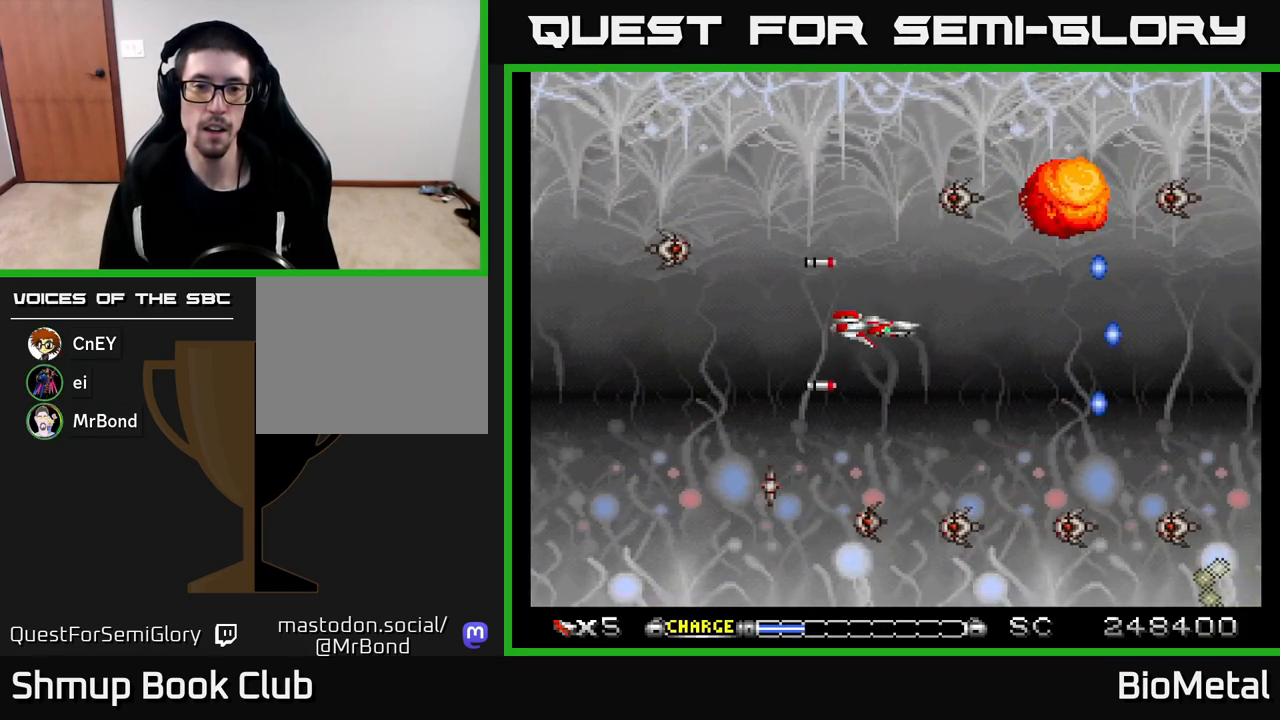
{"buttons": ["A"], "left_stick": "center", "right_stick": "center", "events": [[217, "X", "down"], [417, "X", "up"]]}